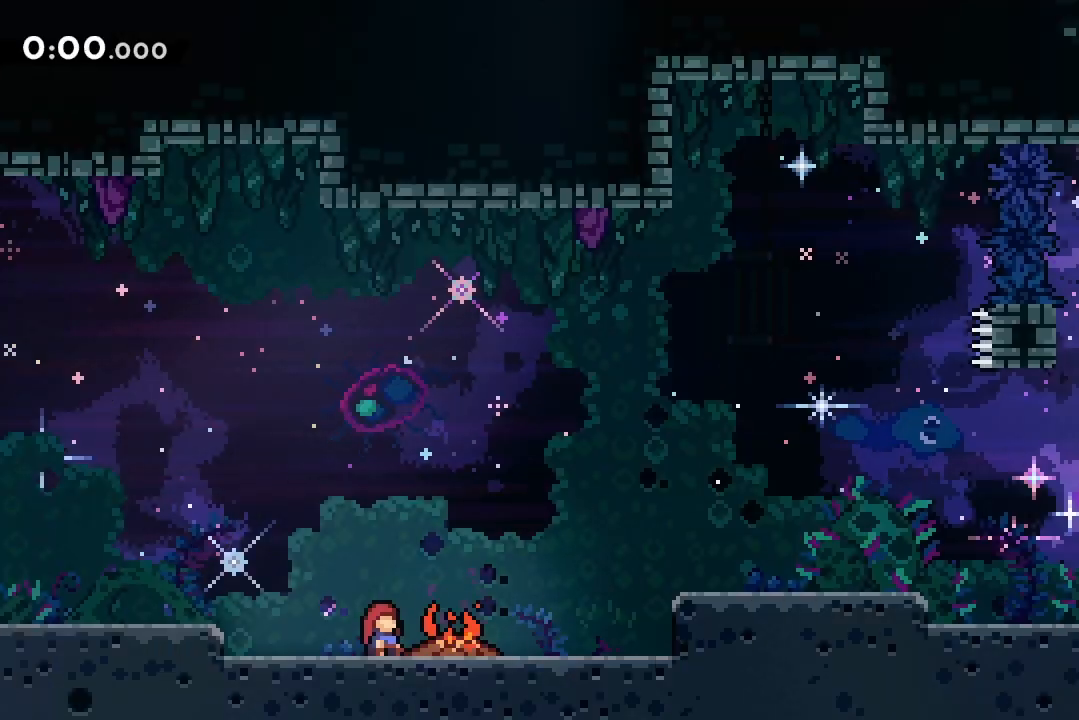
Gameplay with keyboard; each line is a JSON object with the keys held at the frame after it. "events" lists presses ("down") and releases ("up") of "dash", "demo", "down", "grab", "jump", "jump2", "jump3", "lcj", "left", "ncj", "rcj", "right" and "up" between this image and that frame as [ms after this image, input, new state], when the widget could be followed in between. No other keys are recorded. Mouse input is not recorded. Key names are as the overlay labels them; some are game actions (e.g. jump) rather than physical keys.
{"keys": ["jump2"], "events": [[333, "jump2", "down"]]}
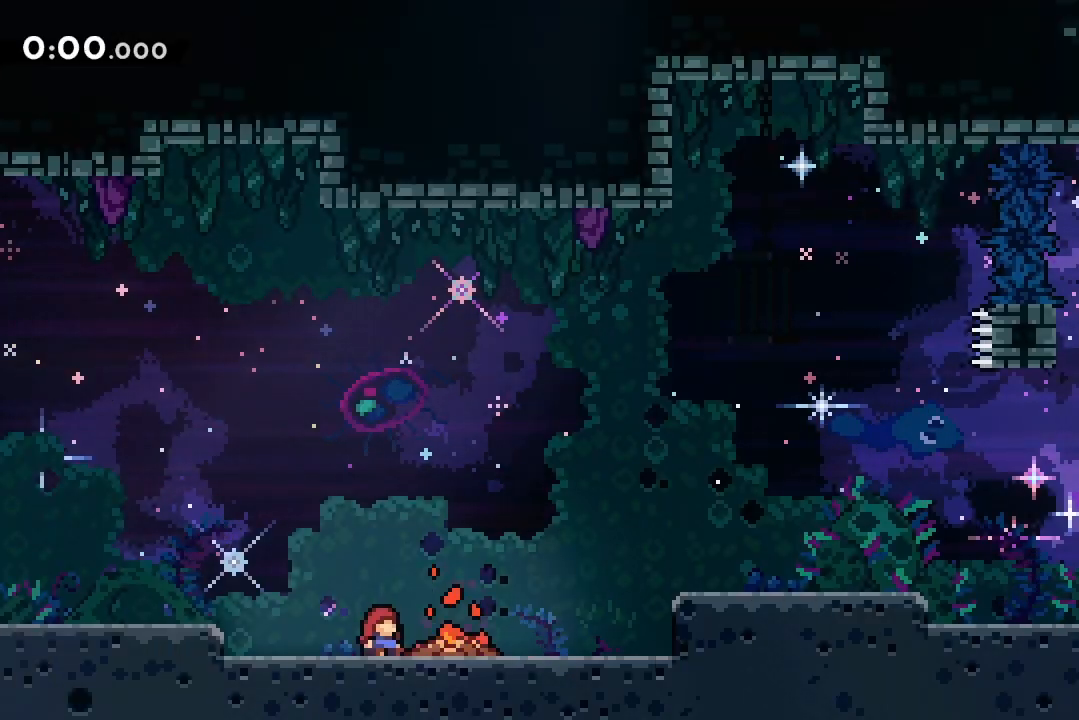
{"keys": [], "events": [[33, "jump2", "up"]]}
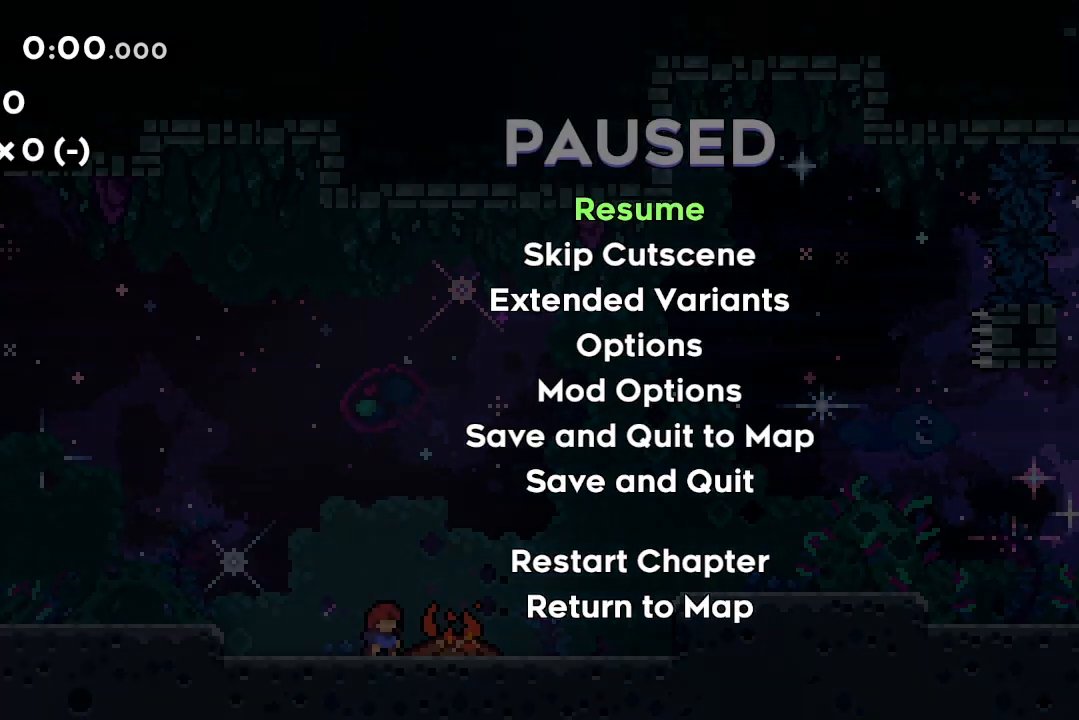
{"keys": ["jump2"], "events": [[367, "down", "down"], [467, "down", "up"], [467, "jump2", "down"]]}
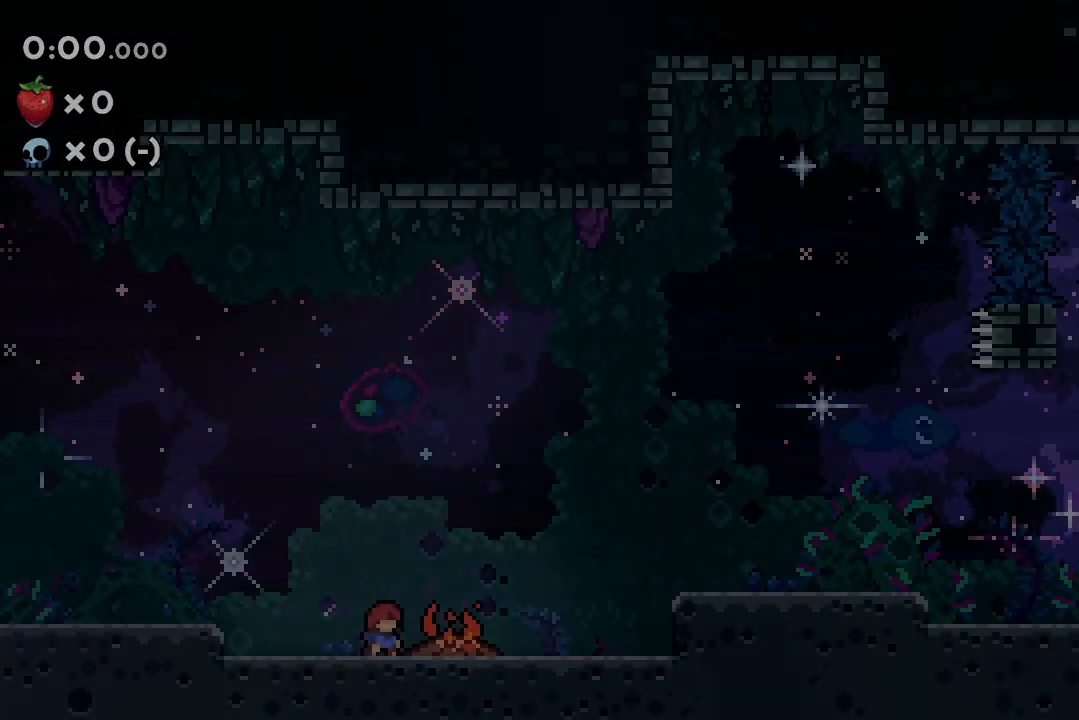
{"keys": [], "events": [[100, "jump2", "up"]]}
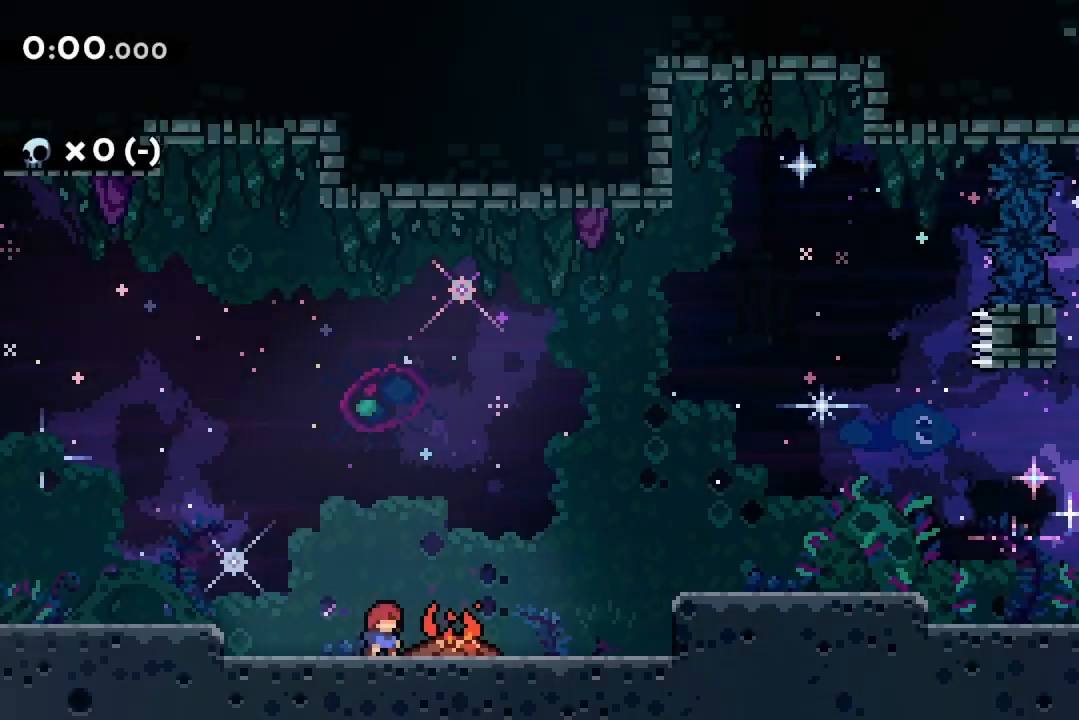
{"keys": ["right"], "events": [[300, "right", "down"]]}
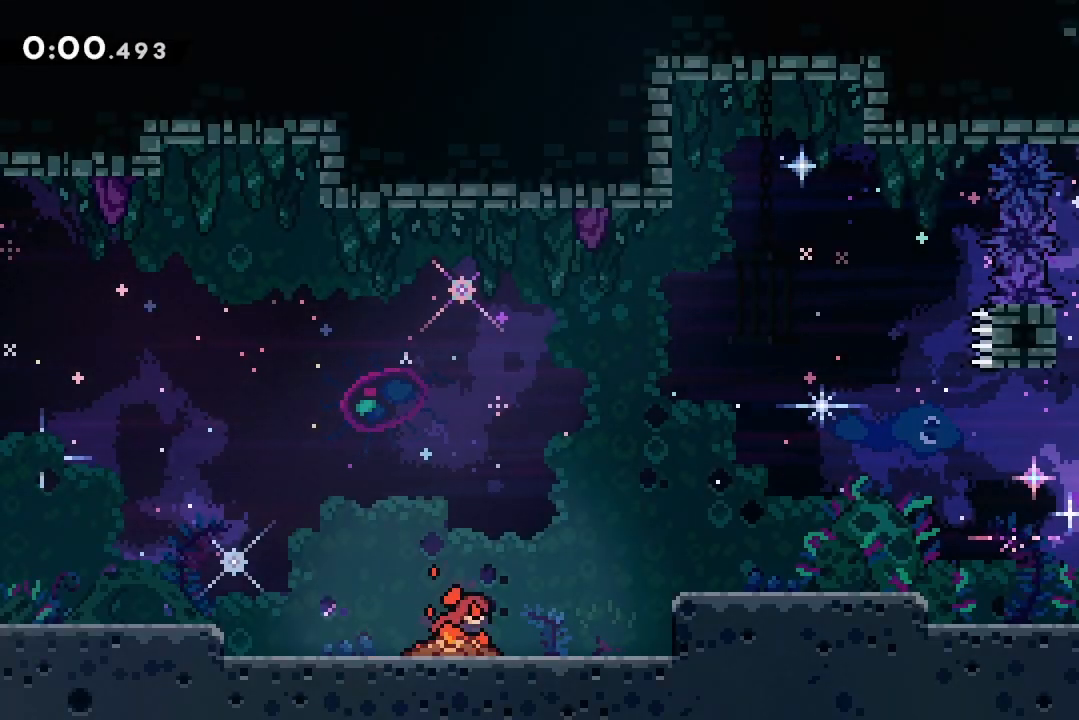
{"keys": ["jump2", "right"], "events": [[267, "dash", "down"], [267, "jump2", "down"], [467, "dash", "up"]]}
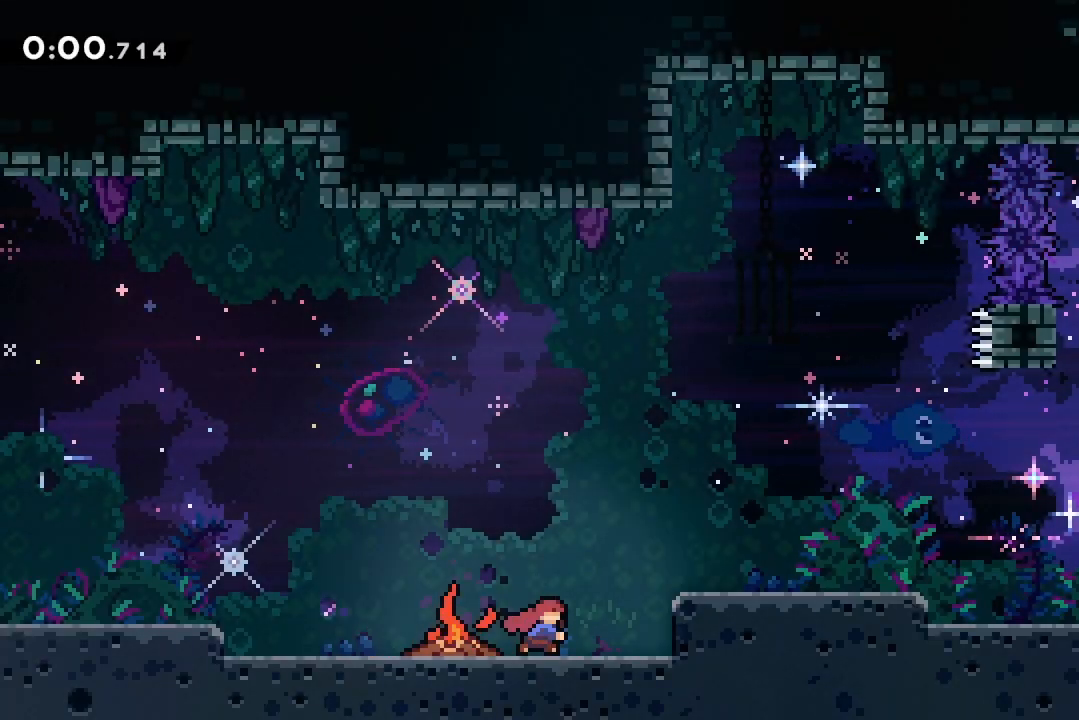
{"keys": [], "events": [[267, "jump2", "up"], [367, "right", "up"]]}
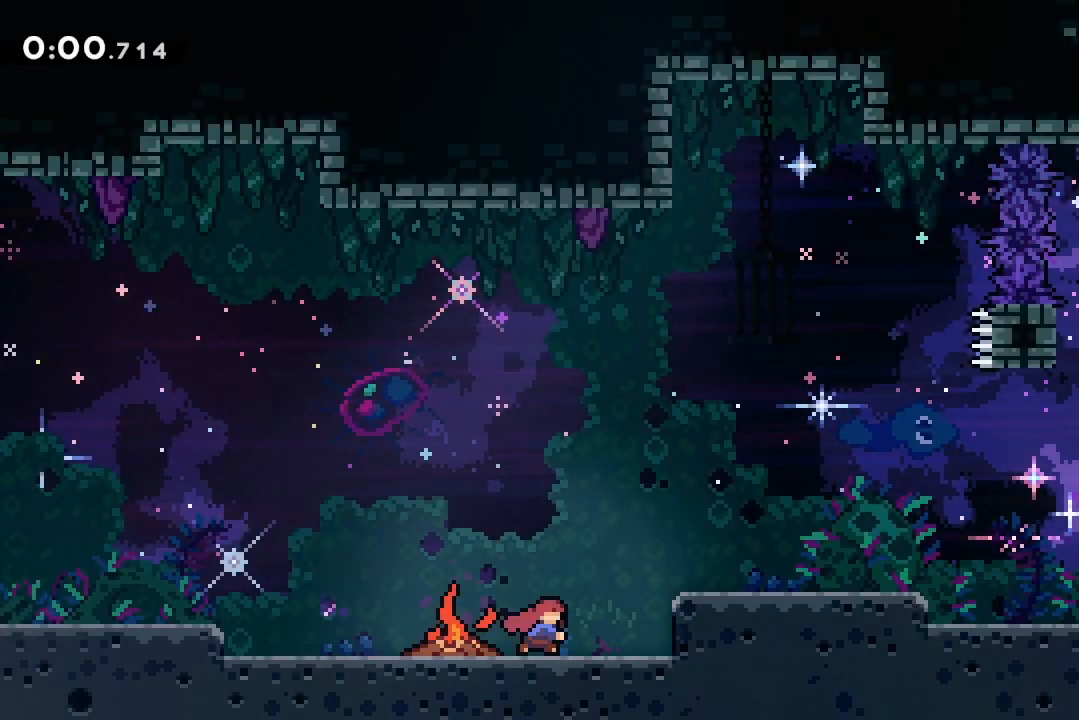
{"keys": [], "events": []}
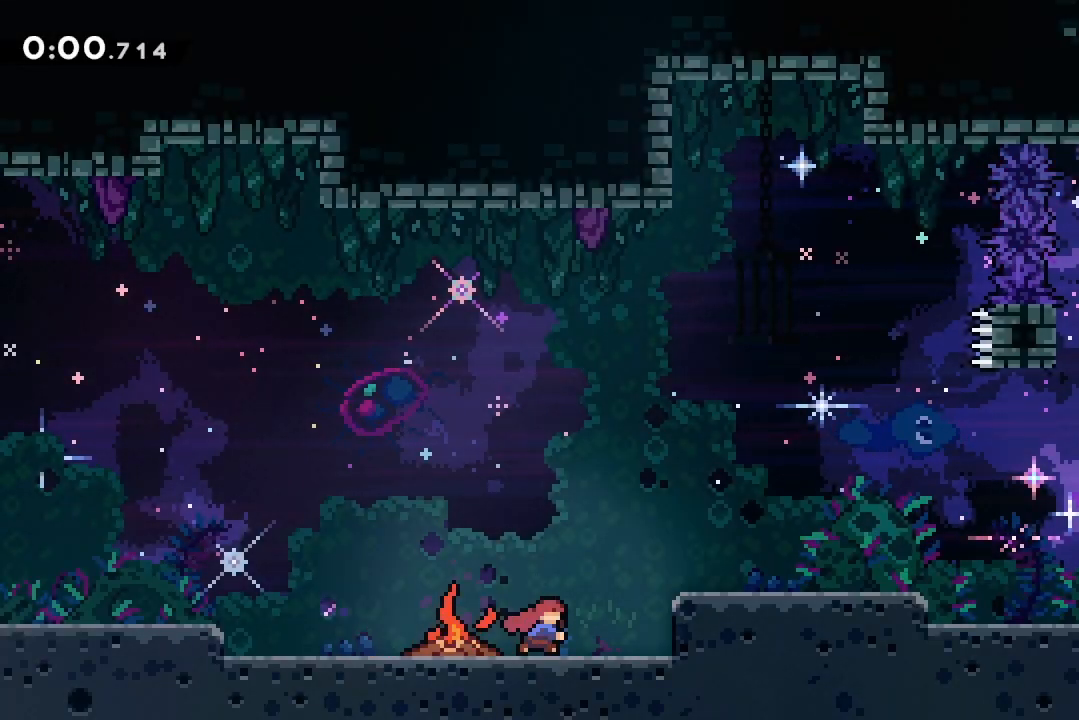
{"keys": [], "events": []}
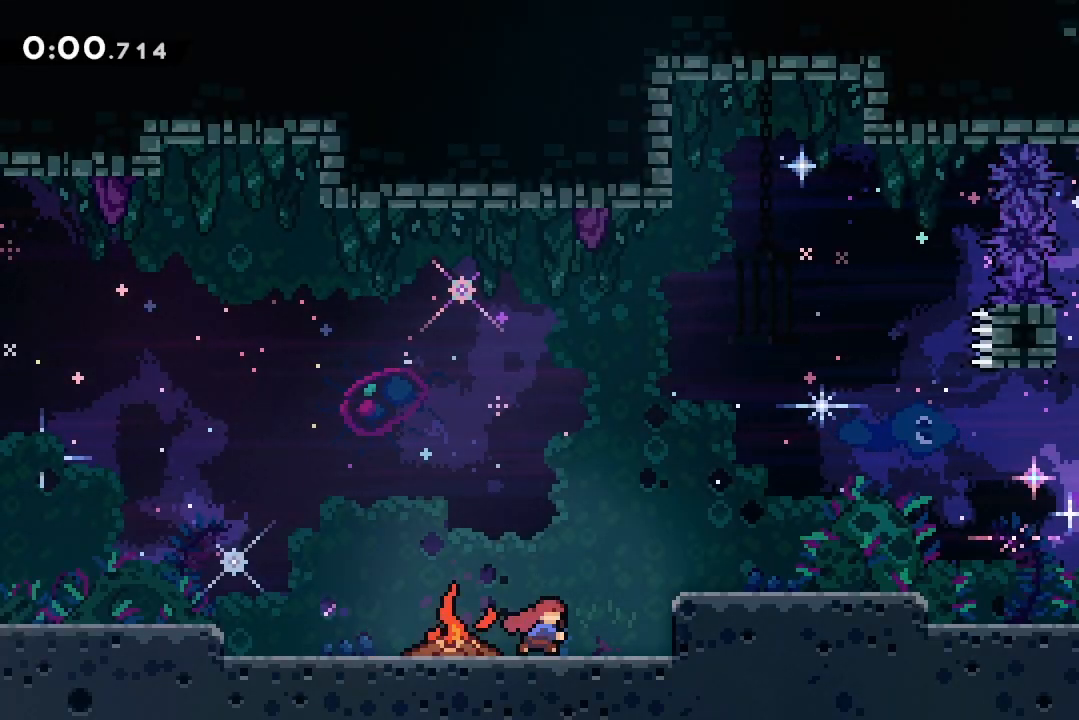
{"keys": [], "events": []}
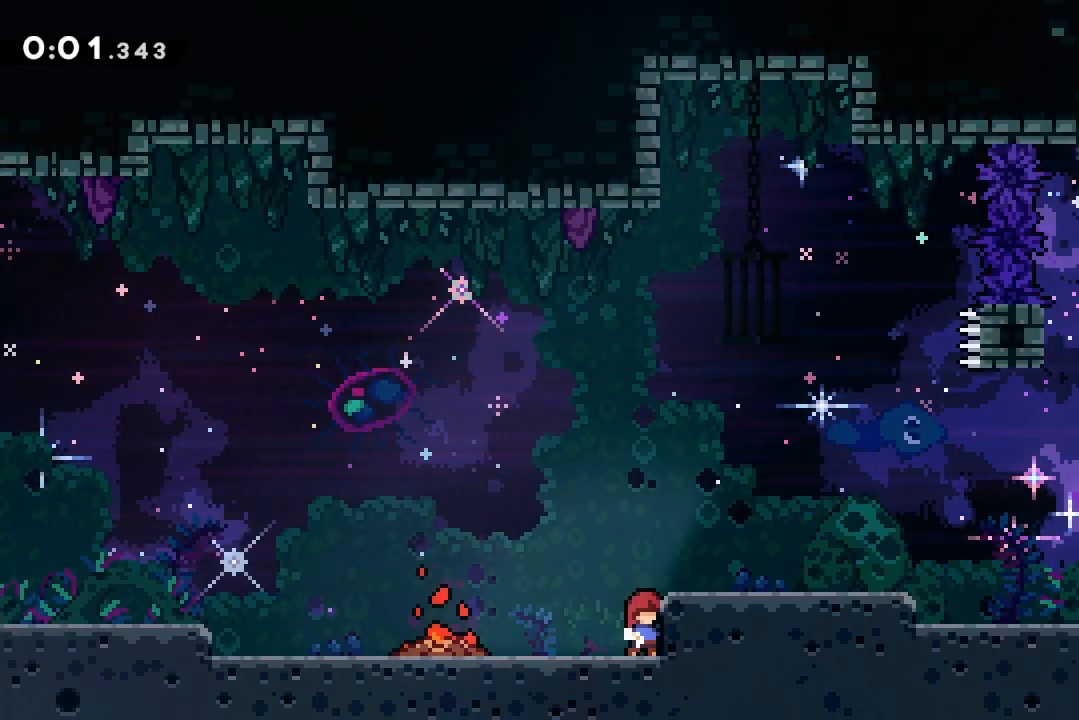
{"keys": [], "events": []}
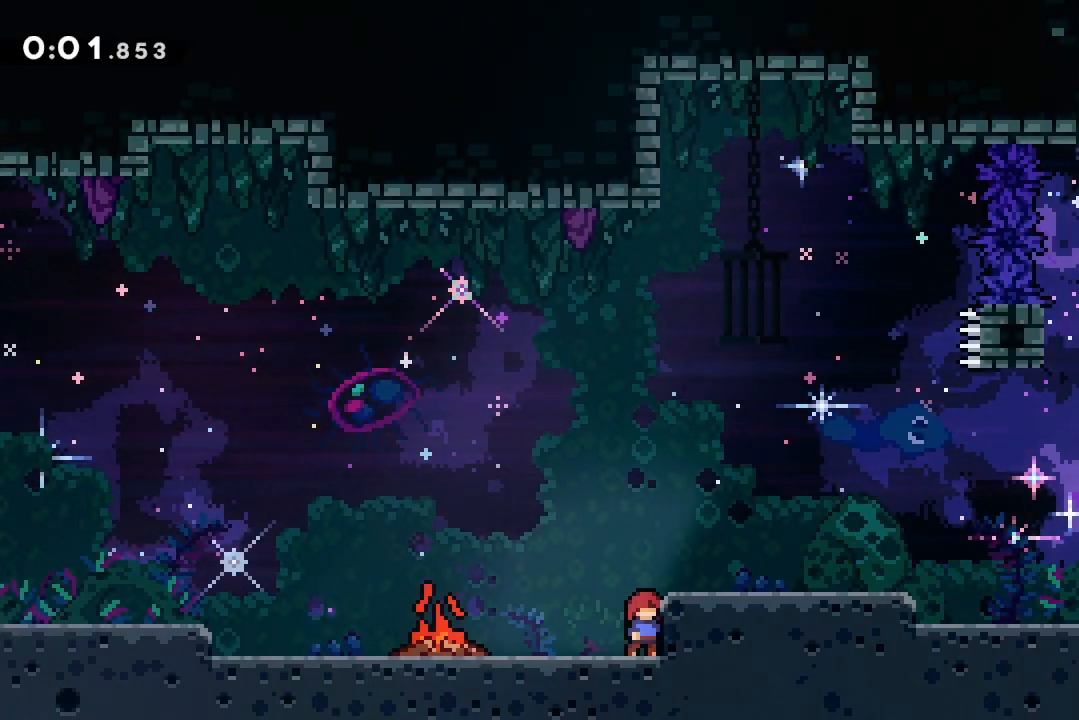
{"keys": [], "events": []}
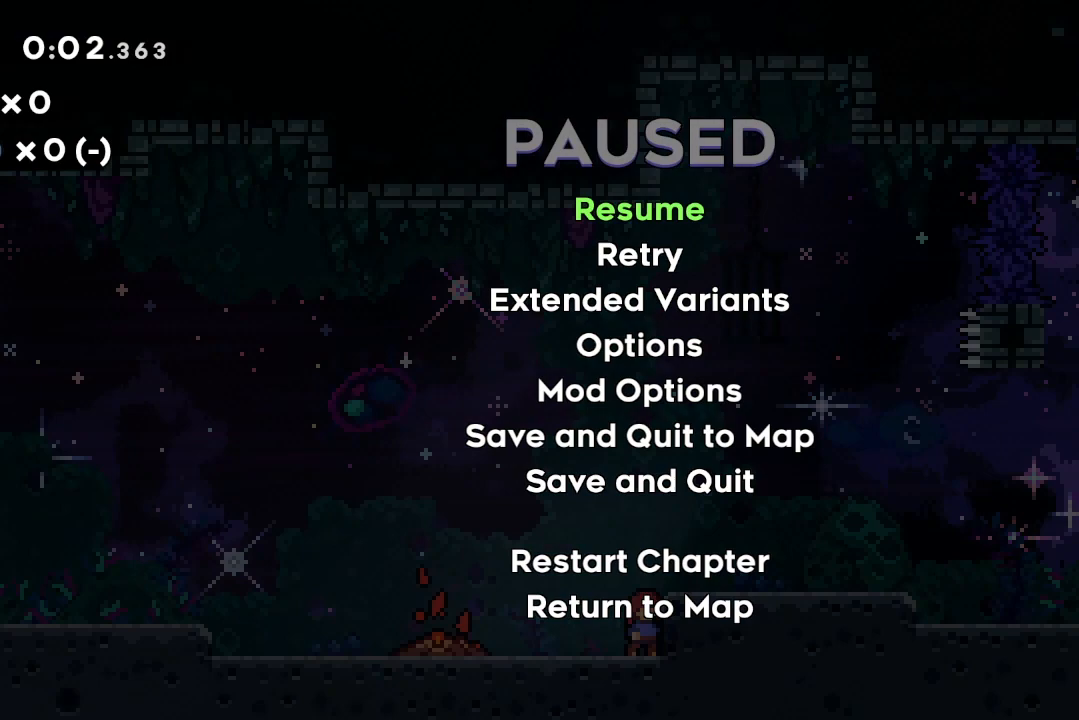
{"keys": ["jump2"], "events": [[100, "down", "down"], [200, "down", "up"], [233, "down", "down"], [333, "down", "up"], [367, "down", "down"], [467, "down", "up"], [500, "jump2", "down"]]}
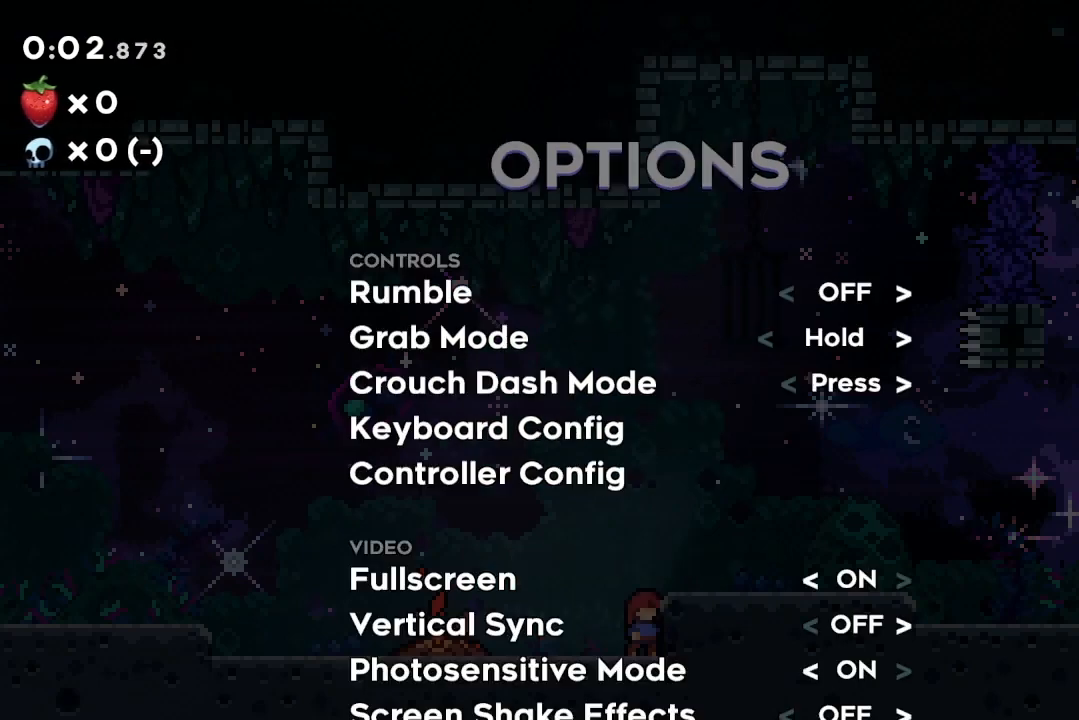
{"keys": [], "events": [[167, "jump2", "up"], [200, "up", "down"], [267, "up", "up"], [333, "up", "down"], [433, "up", "up"]]}
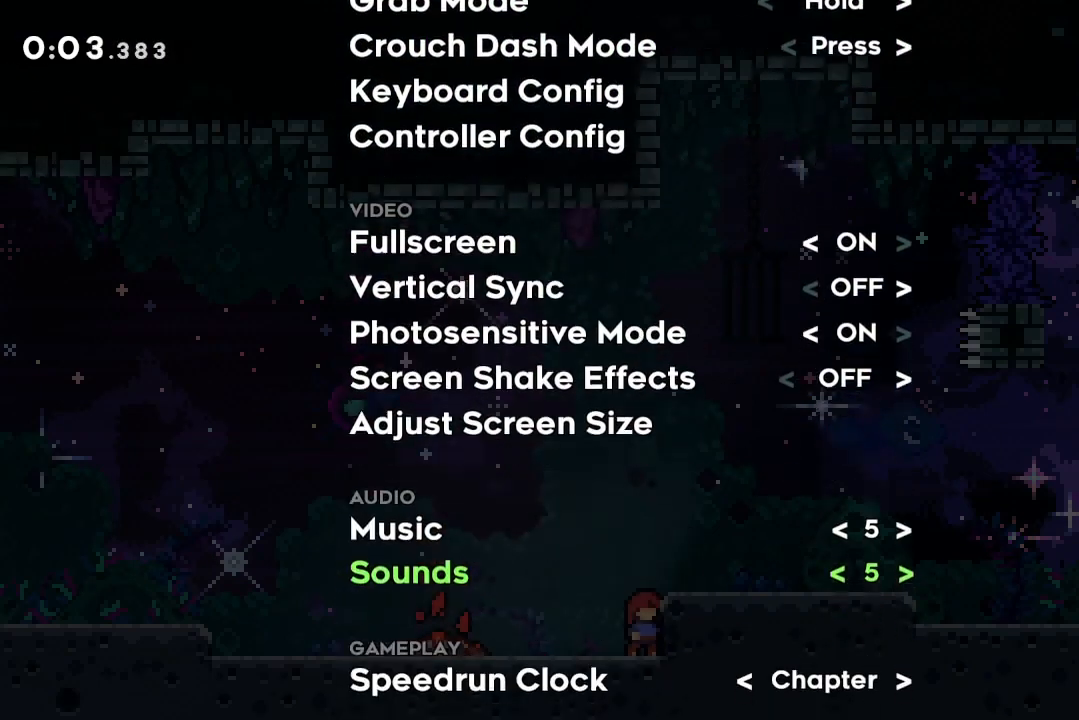
{"keys": ["right"], "events": [[267, "up", "down"], [400, "up", "up"], [500, "right", "down"]]}
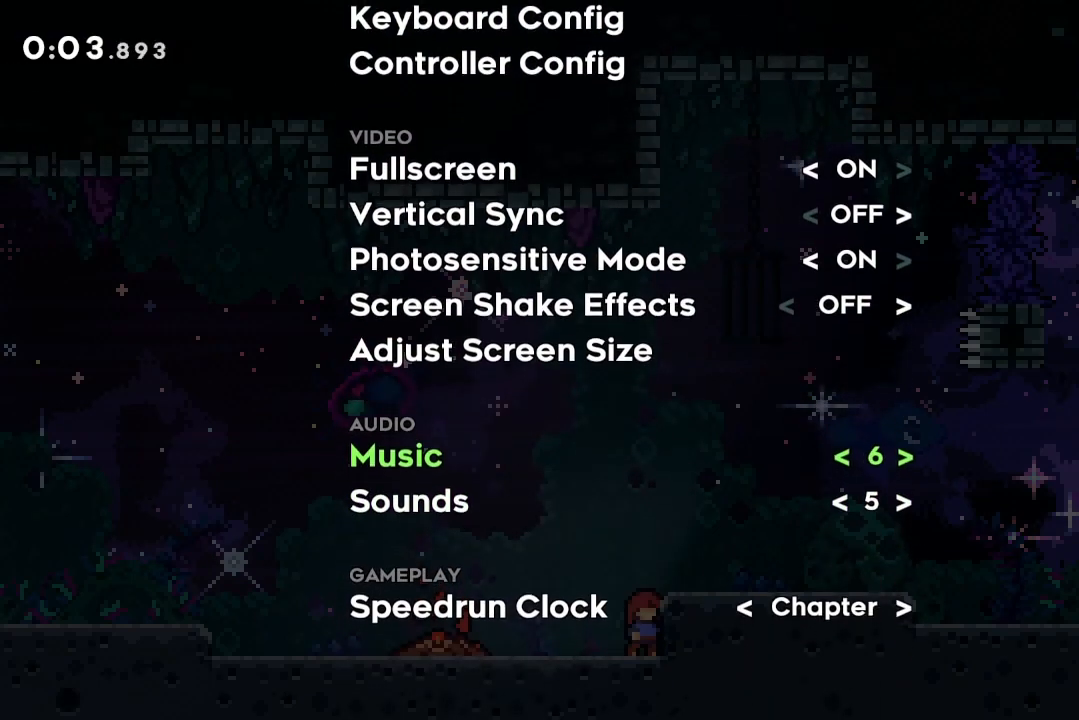
{"keys": [], "events": [[33, "right", "up"], [233, "right", "down"], [267, "right", "up"]]}
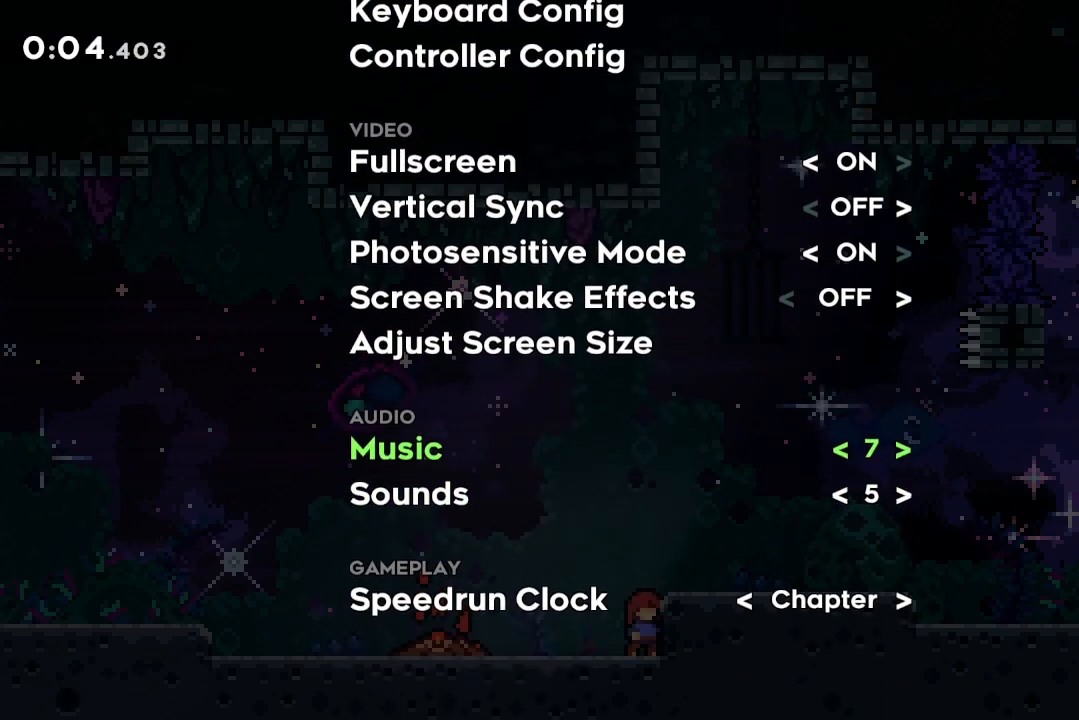
{"keys": [], "events": []}
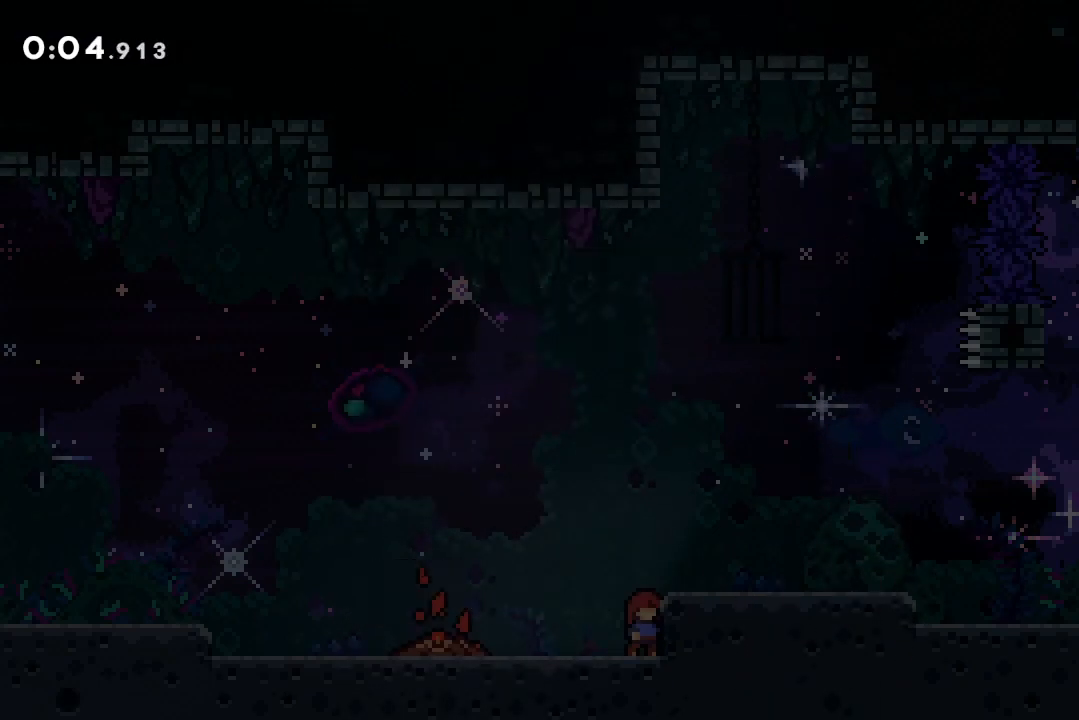
{"keys": [], "events": []}
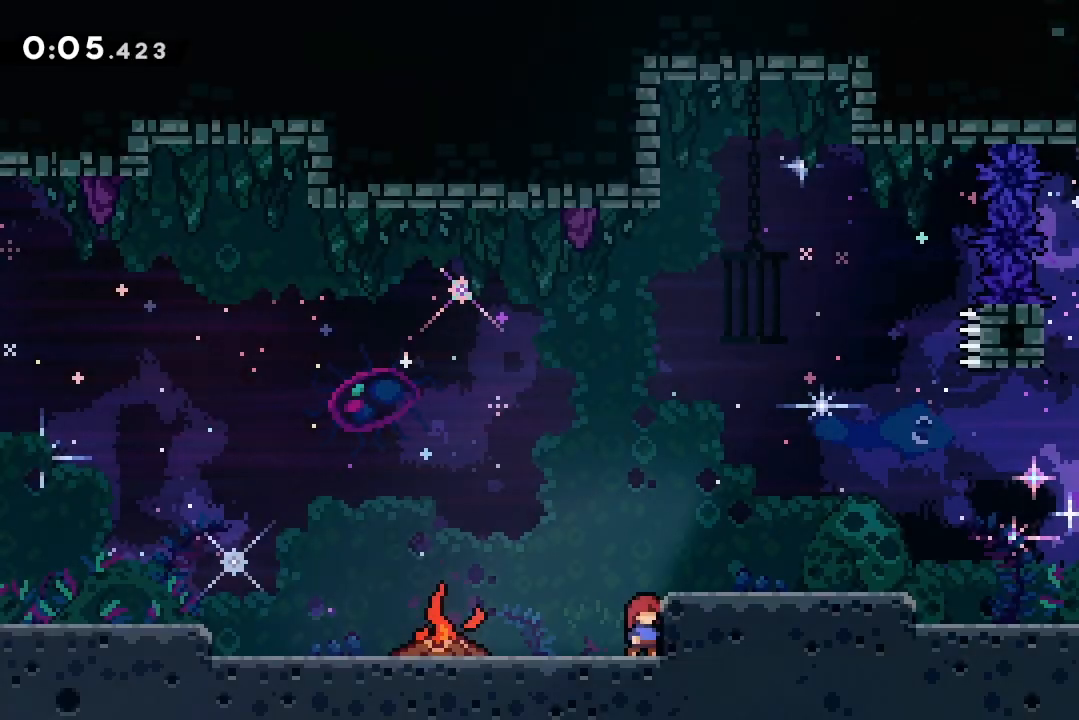
{"keys": ["dash", "jump2", "right"], "events": [[67, "jump2", "down"], [200, "dash", "down"], [200, "right", "down"], [333, "dash", "up"], [433, "dash", "down"]]}
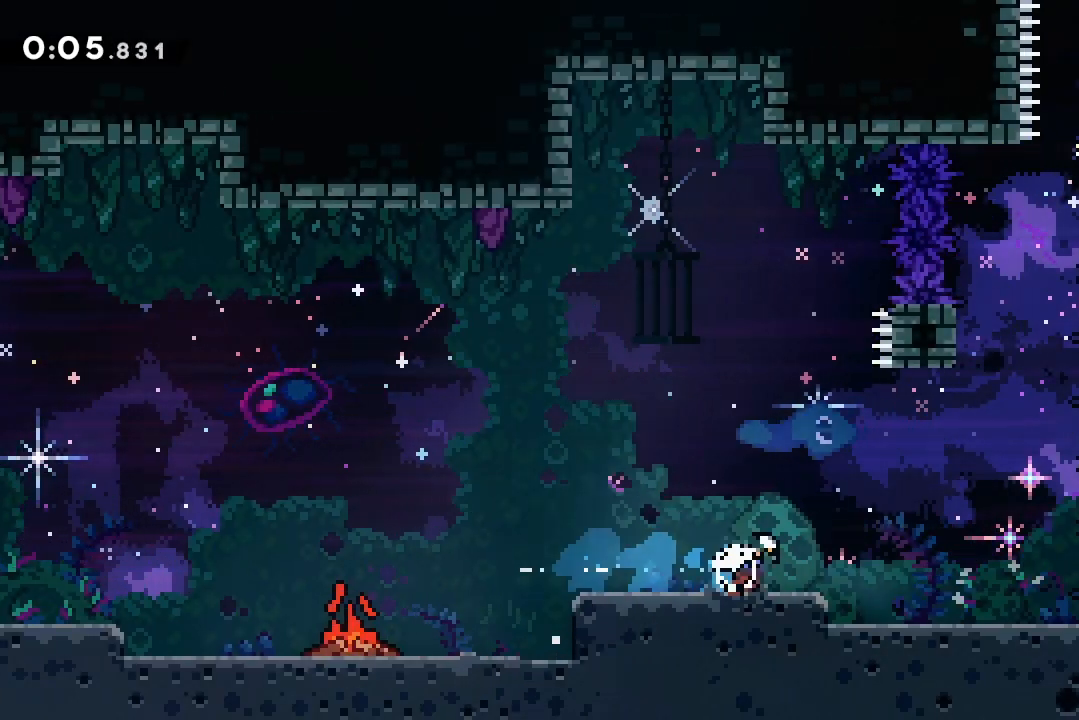
{"keys": [], "events": [[67, "jump2", "up"], [100, "dash", "up"], [200, "right", "up"]]}
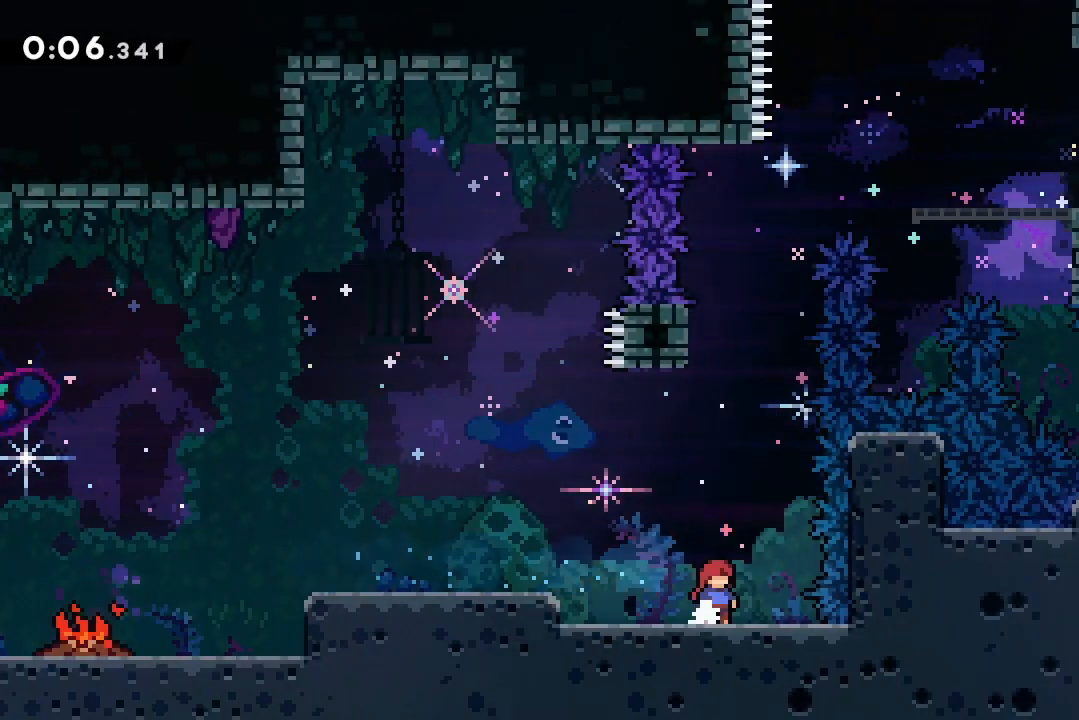
{"keys": ["jump2"], "events": [[33, "jump2", "down"], [267, "jump2", "up"], [267, "up", "down"], [300, "dash", "down"], [467, "dash", "up"], [500, "jump2", "down"], [500, "up", "up"]]}
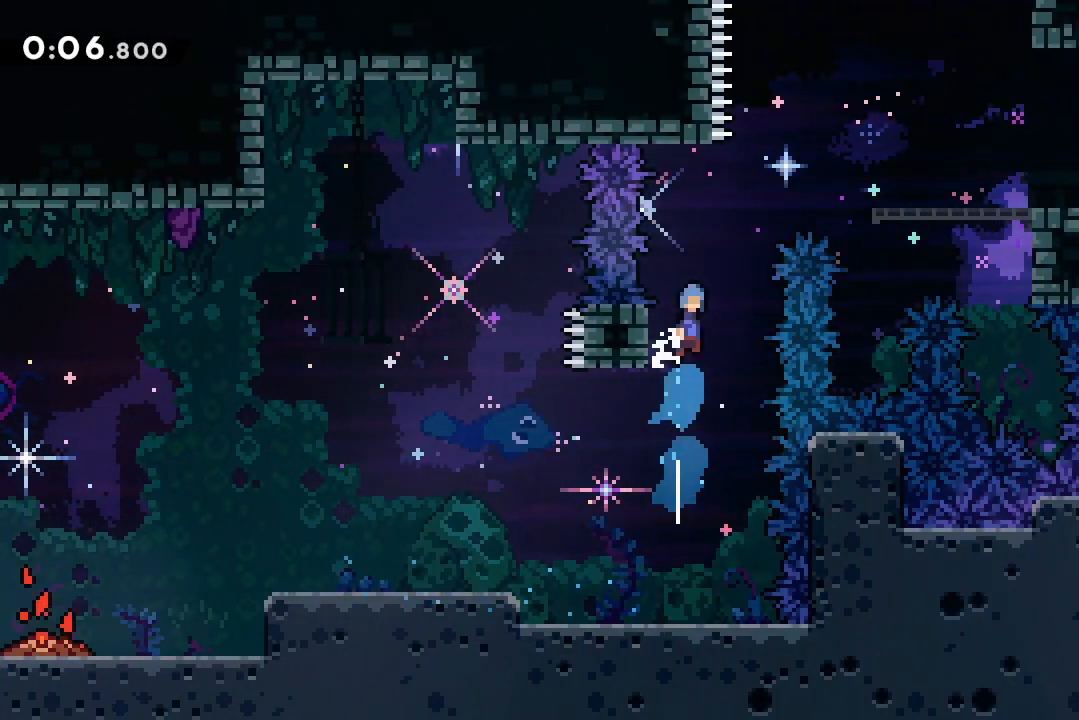
{"keys": ["right"], "events": [[100, "grab", "down"], [100, "right", "down"], [333, "grab", "up"], [367, "jump2", "up"]]}
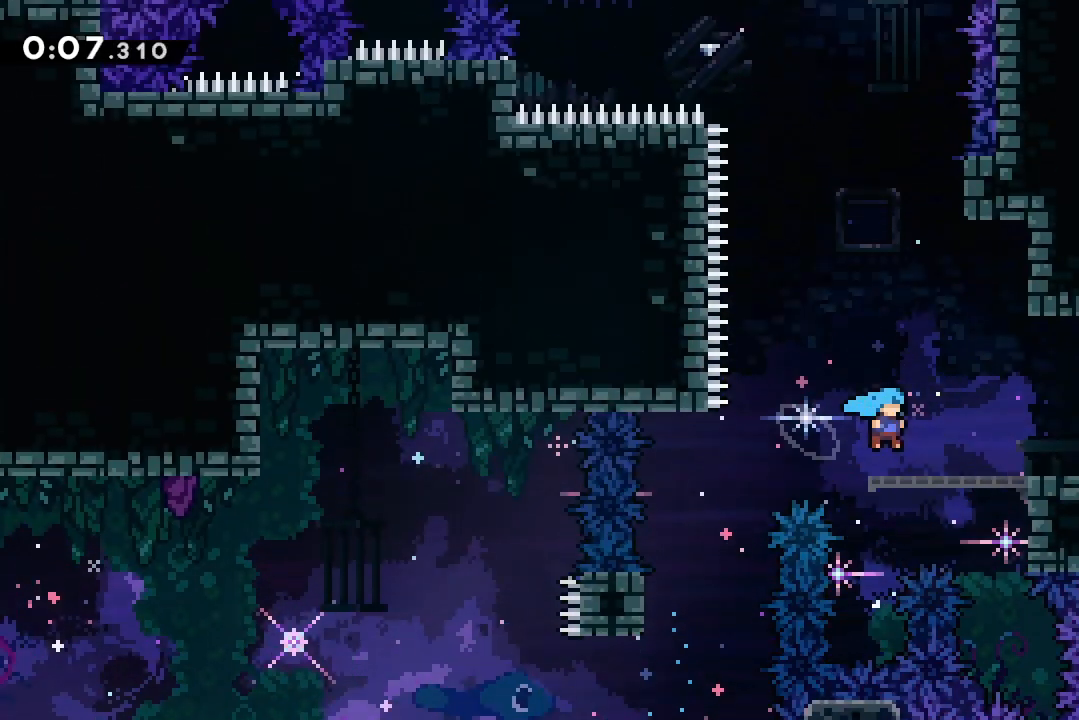
{"keys": ["dash", "up"], "events": [[100, "right", "up"], [200, "jump2", "down"], [333, "right", "down"], [433, "jump2", "up"], [500, "dash", "down"], [500, "right", "up"], [500, "up", "down"]]}
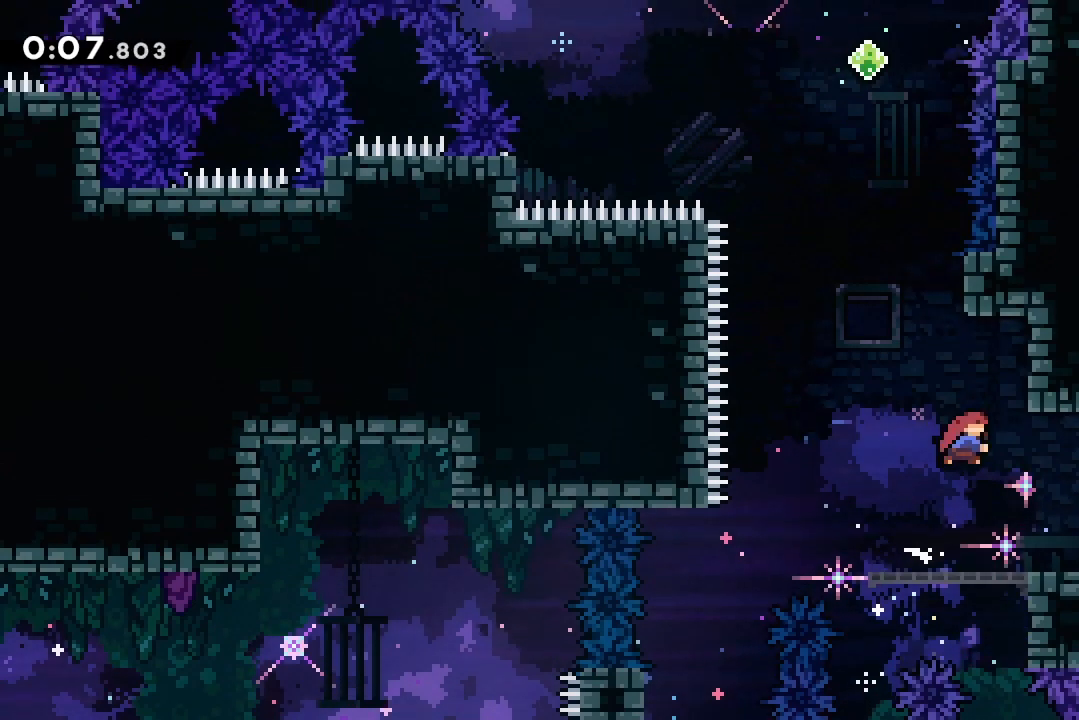
{"keys": ["grab", "jump2"], "events": [[167, "dash", "up"], [167, "up", "up"], [233, "jump2", "down"], [467, "grab", "down"]]}
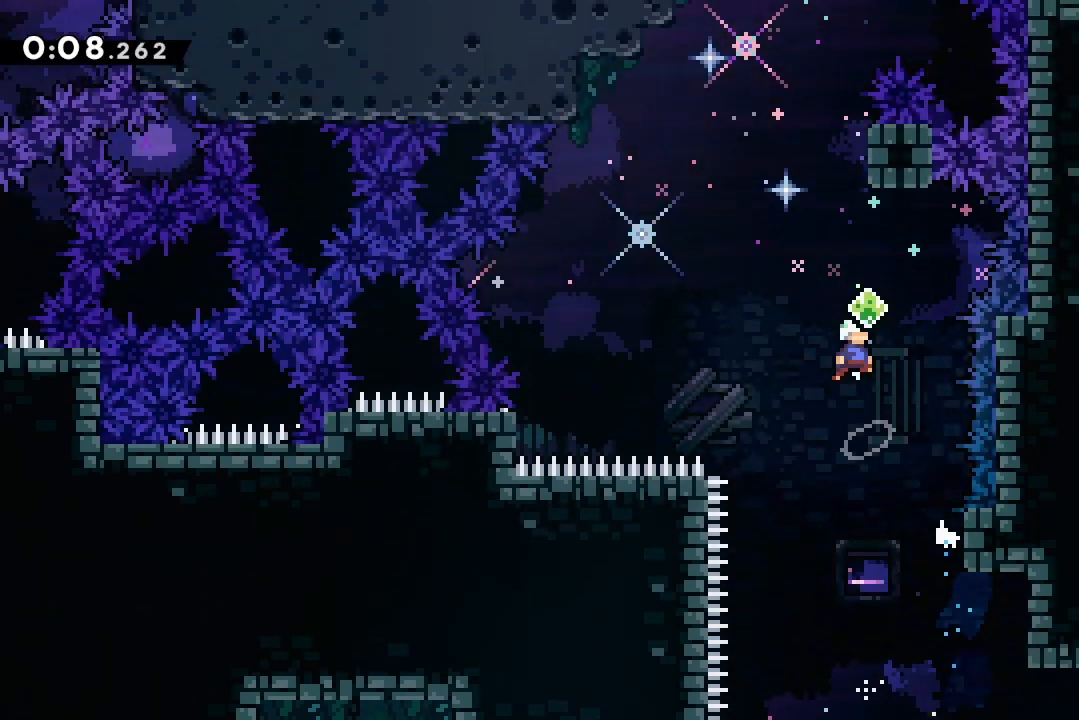
{"keys": ["jump2"], "events": [[133, "grab", "up"], [133, "up", "down"], [200, "dash", "down"], [233, "jump2", "up"], [367, "dash", "up"], [433, "up", "up"], [467, "jump2", "down"]]}
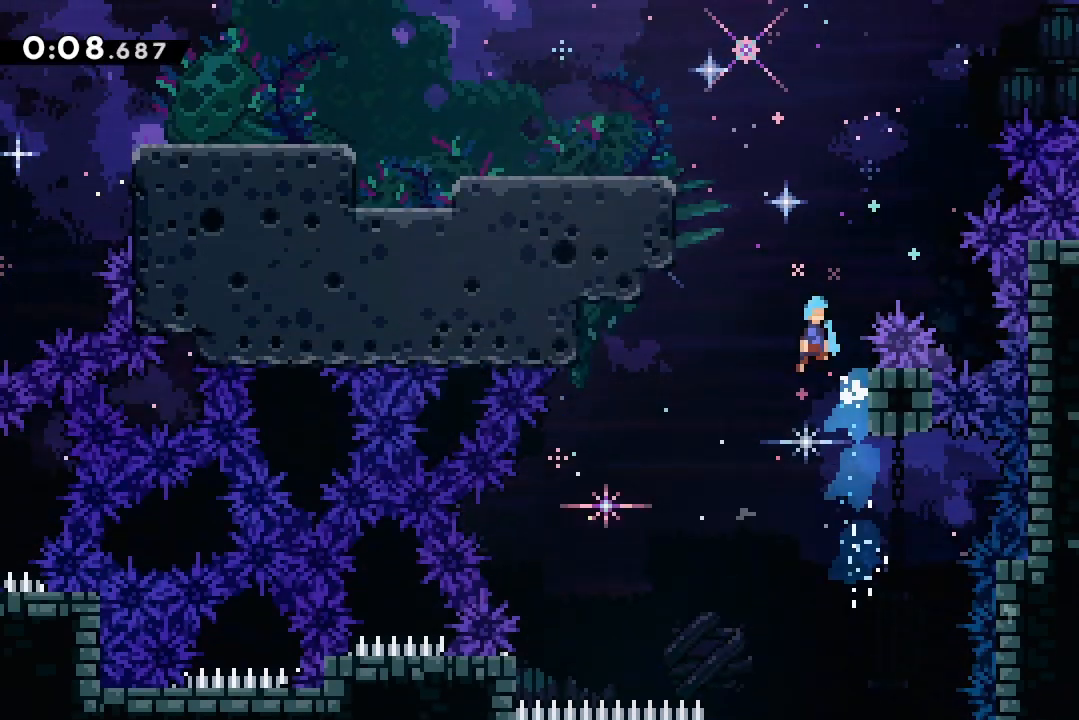
{"keys": ["grab", "left"], "events": [[67, "grab", "down"], [100, "left", "down"], [267, "jump2", "up"], [333, "jump2", "down"], [400, "jump2", "up"]]}
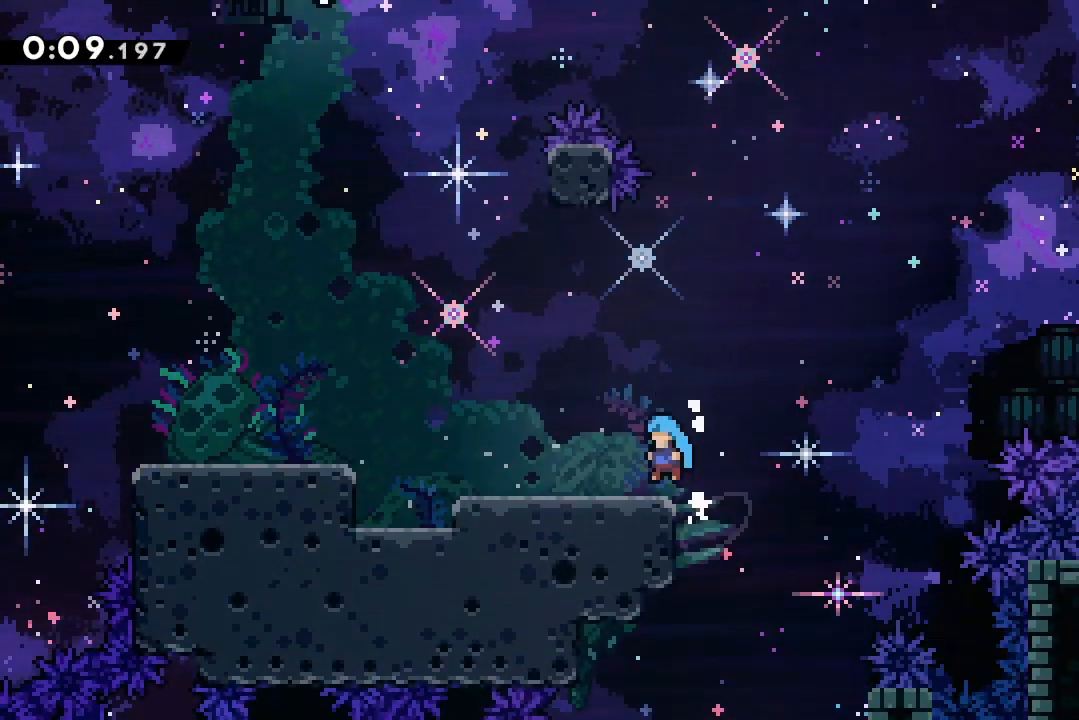
{"keys": ["jump2"], "events": [[133, "grab", "up"], [300, "left", "up"], [467, "jump2", "down"]]}
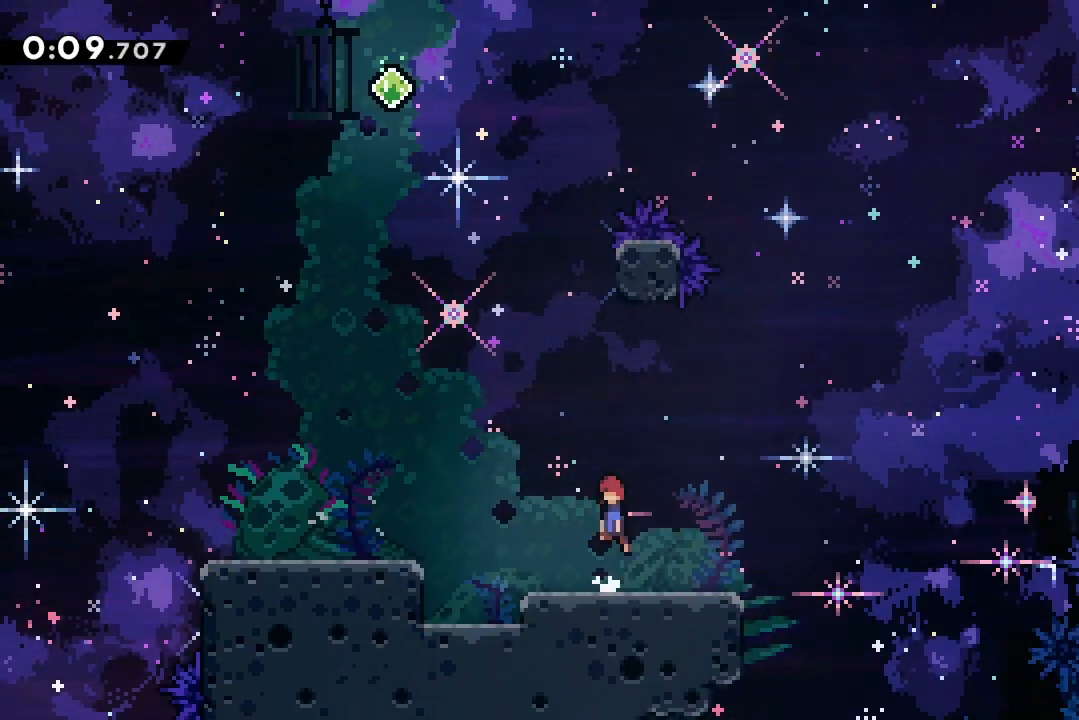
{"keys": [], "events": [[233, "dash", "down"], [233, "jump2", "up"], [233, "up", "down"], [433, "dash", "up"], [433, "up", "up"]]}
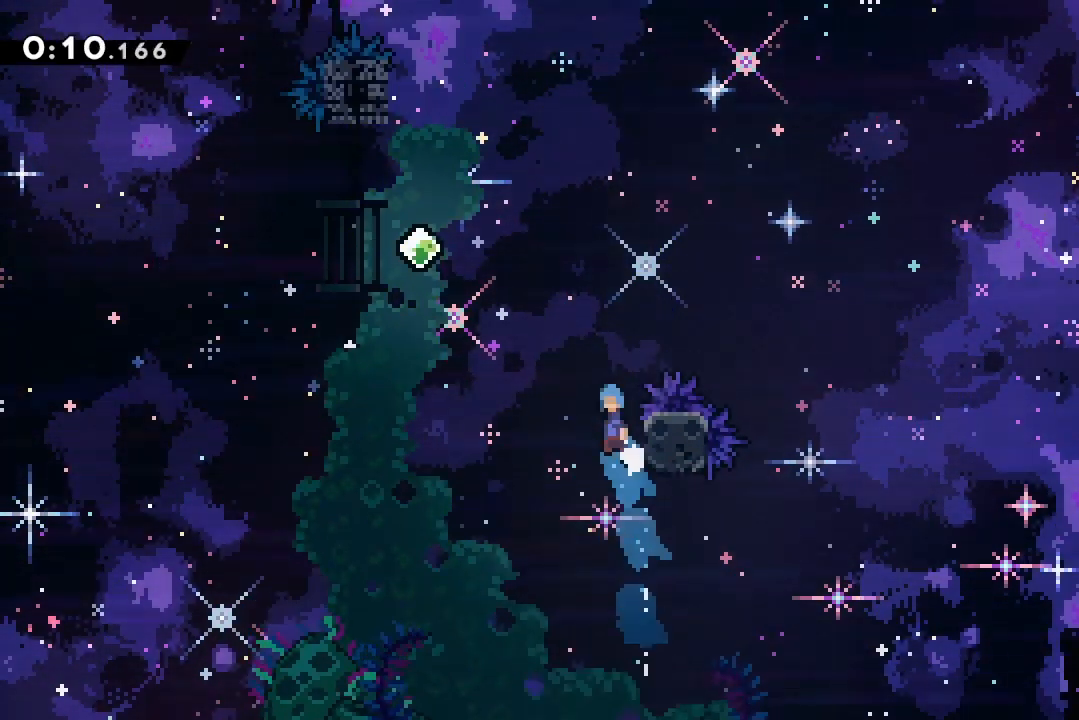
{"keys": ["dash", "left", "up"], "events": [[33, "jump2", "down"], [33, "left", "down"], [433, "up", "down"], [500, "dash", "down"], [500, "jump2", "up"]]}
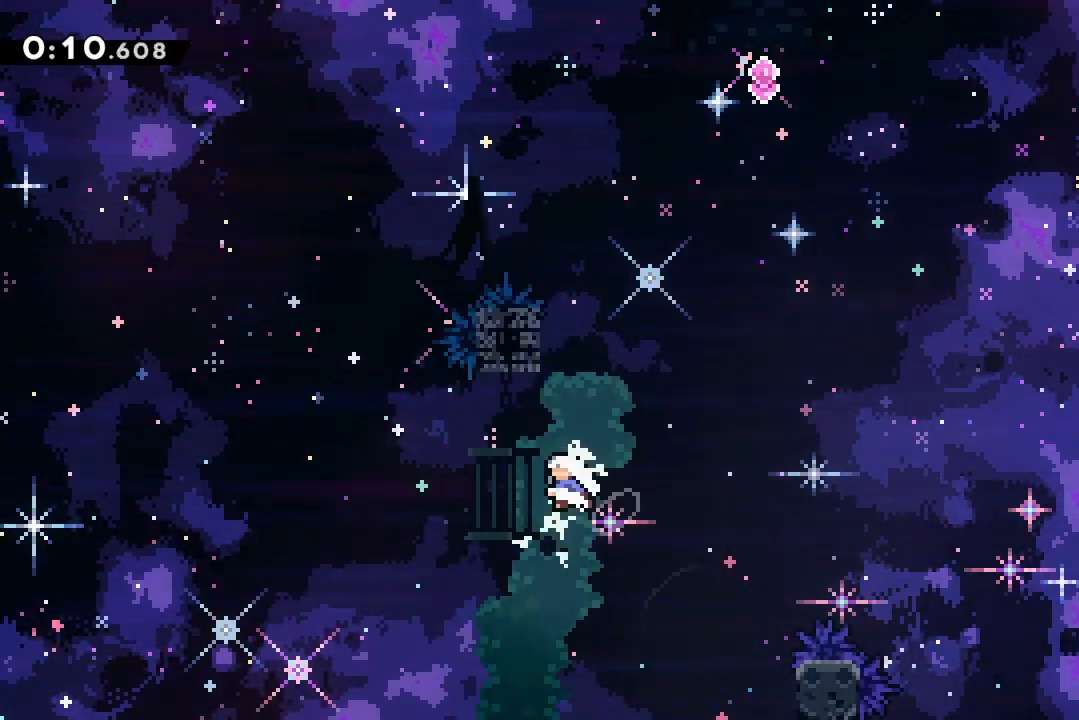
{"keys": ["jump2", "right"], "events": [[33, "left", "up"], [167, "dash", "up"], [167, "up", "up"], [267, "jump2", "down"], [300, "grab", "down"], [367, "right", "down"], [467, "grab", "up"]]}